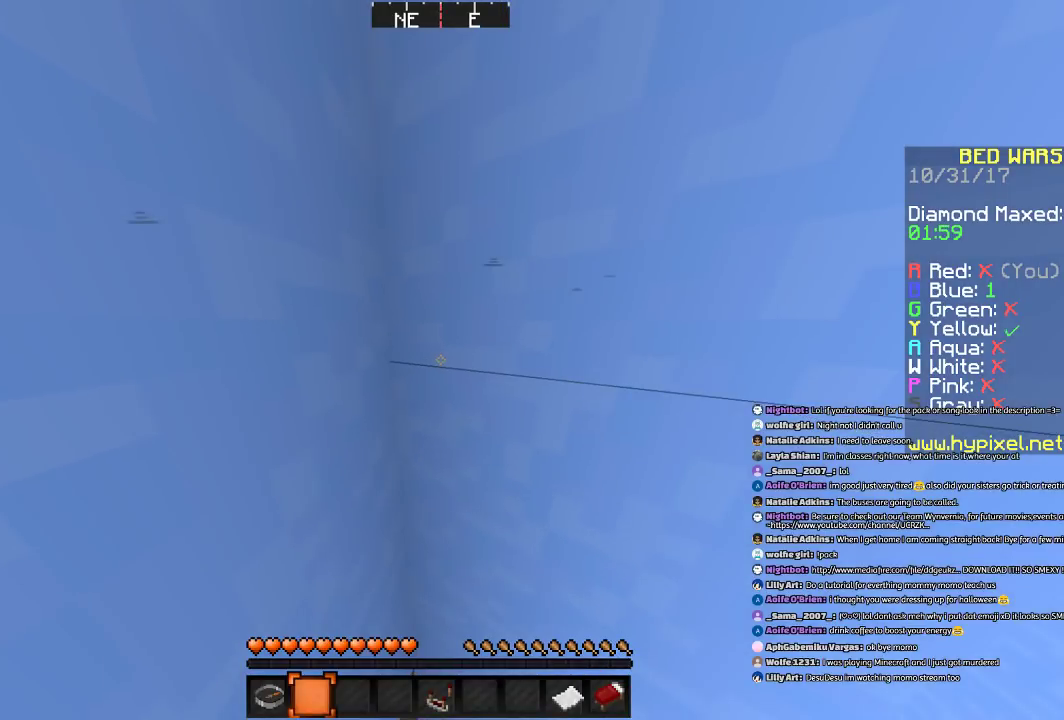
Gameplay with keyboard and mouse; each line is a JSON object with the keys and mouse buttons held at the frame after it. "events" lists presses ("down") and releases ("up") of "a", "d", "s", "space", "w", "mouse_left" and "mouse_right" between this image and that frame as [ms after this image, input, new state], when the widget could be followed in between. "mouse_left", "mouse_right" = the "left", "right" buttons of the "mouse" list. No other keys are recorded. Fast repeated clicks can show as one long hold. Mouse movement is not recorded.
{"keys": ["space"], "mouse": [], "events": [[333, "space", "down"]]}
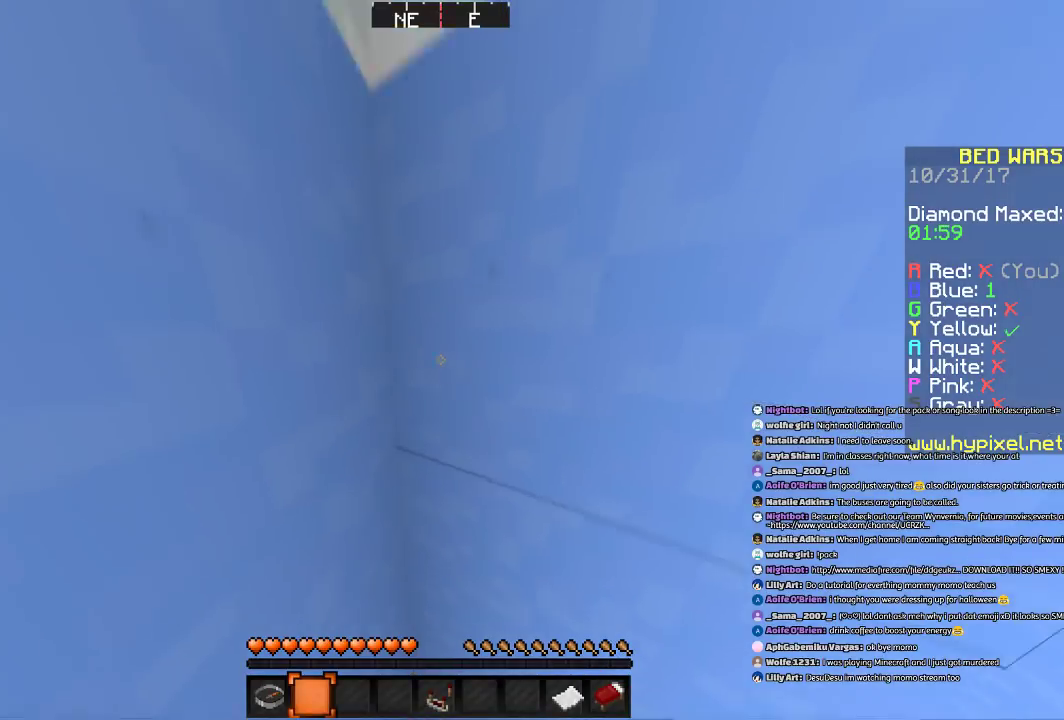
{"keys": [], "mouse": [], "events": [[267, "space", "up"]]}
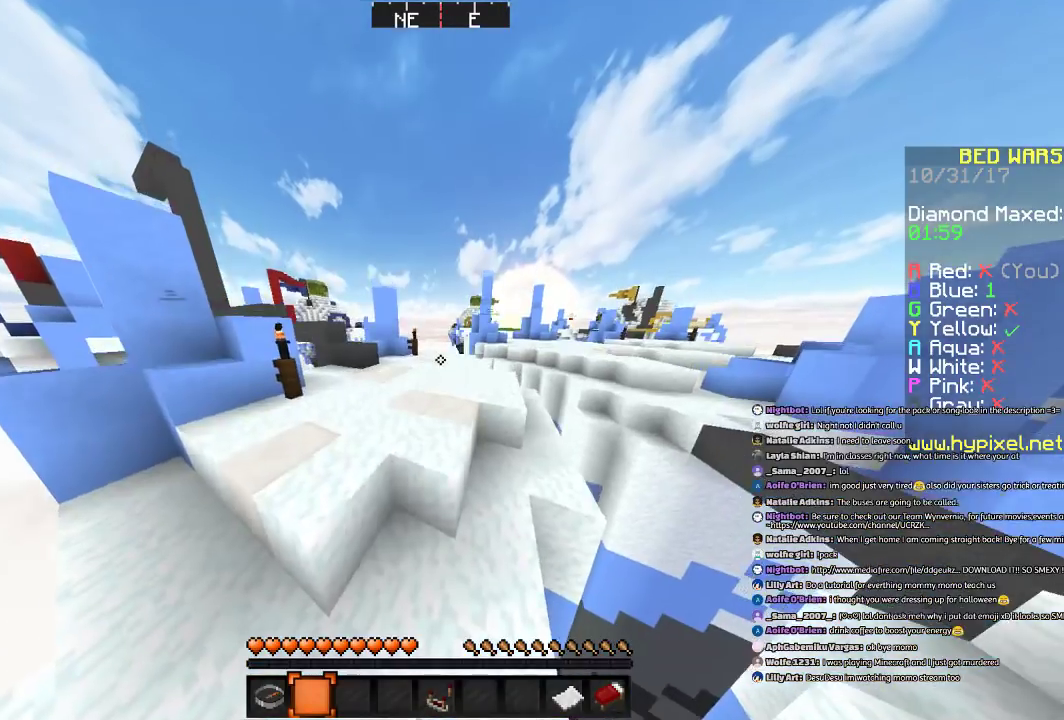
{"keys": [], "mouse": [], "events": [[300, "w", "down"], [400, "space", "down"], [500, "space", "up"], [500, "w", "up"]]}
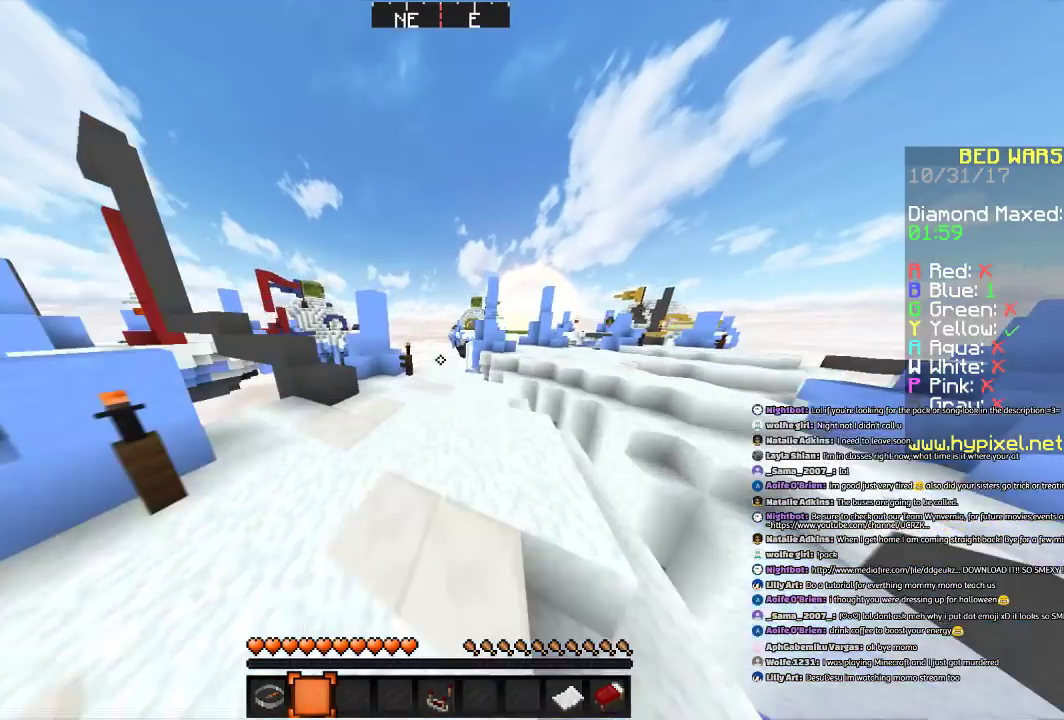
{"keys": [], "mouse": [], "events": [[100, "space", "down"], [201, "space", "up"]]}
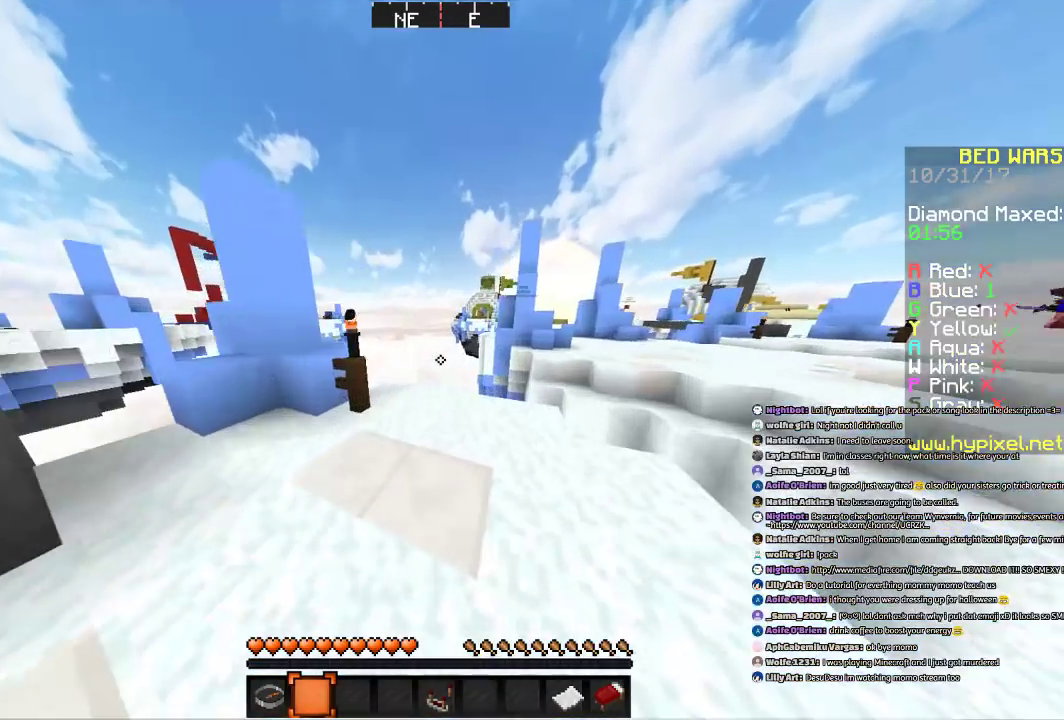
{"keys": [], "mouse": [], "events": []}
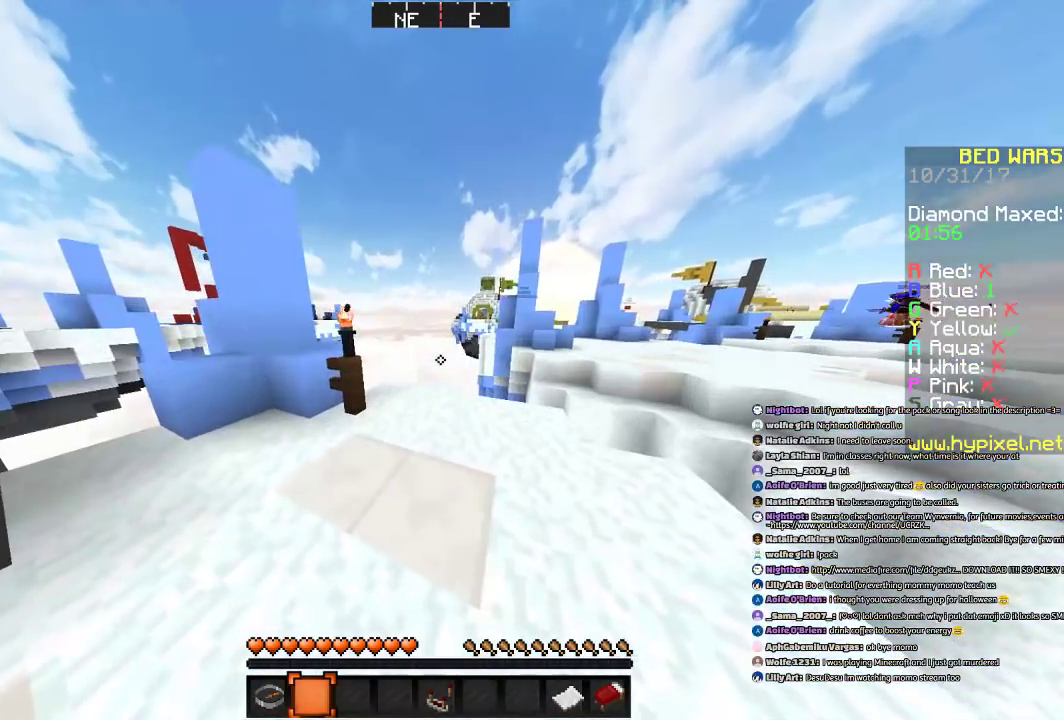
{"keys": [], "mouse": [], "events": []}
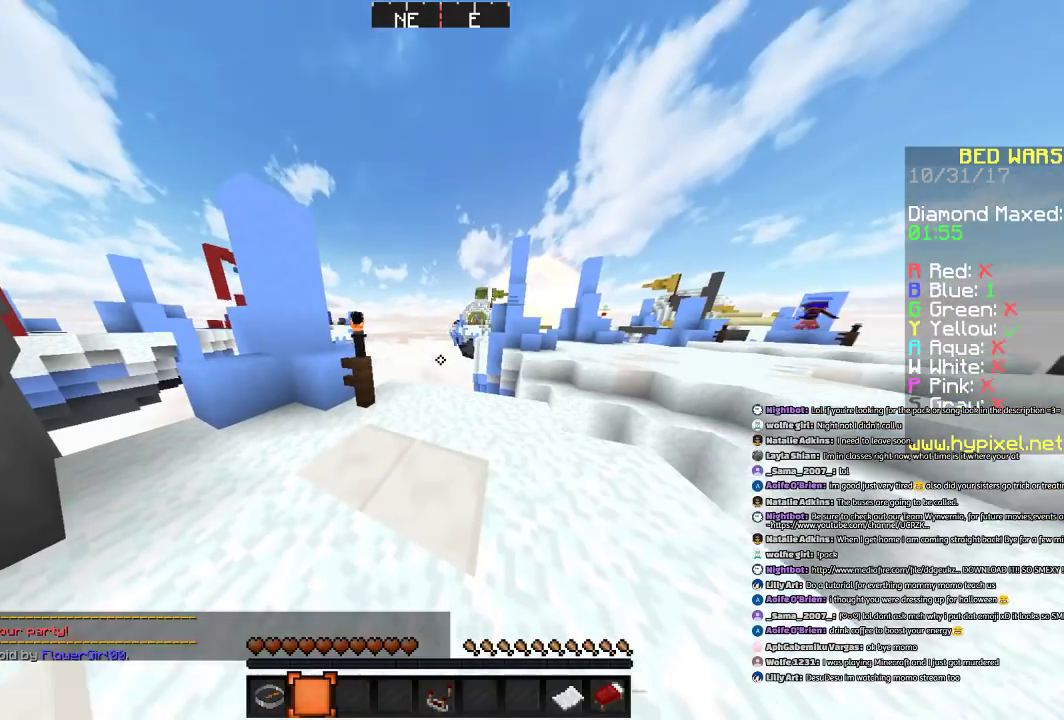
{"keys": [], "mouse": [], "events": []}
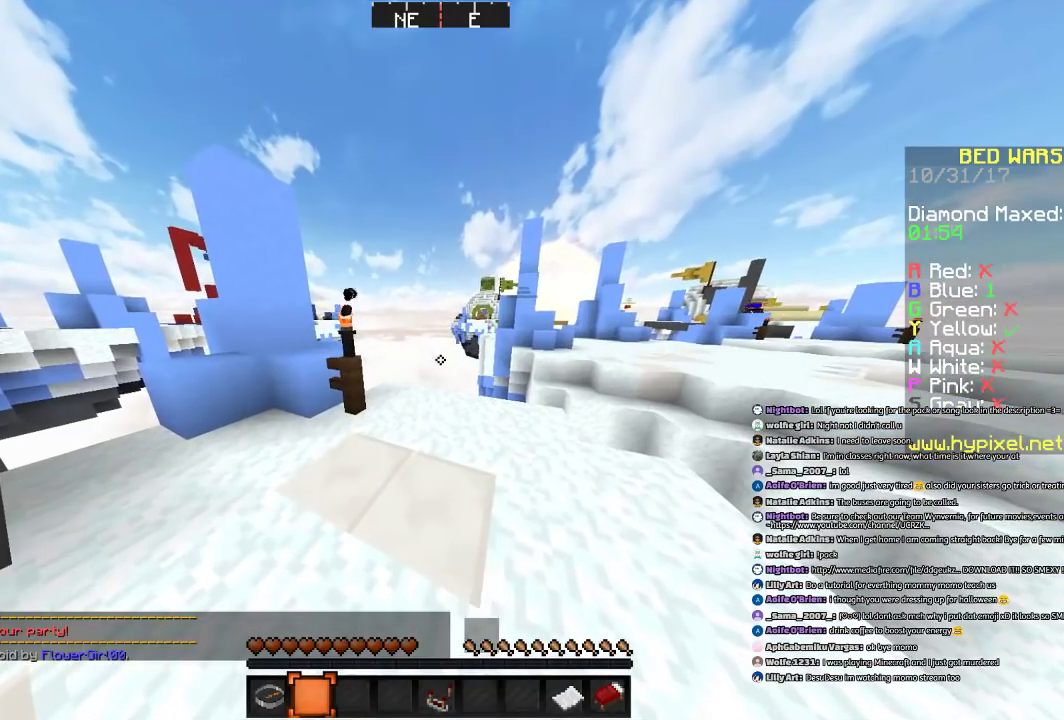
{"keys": [], "mouse": [], "events": []}
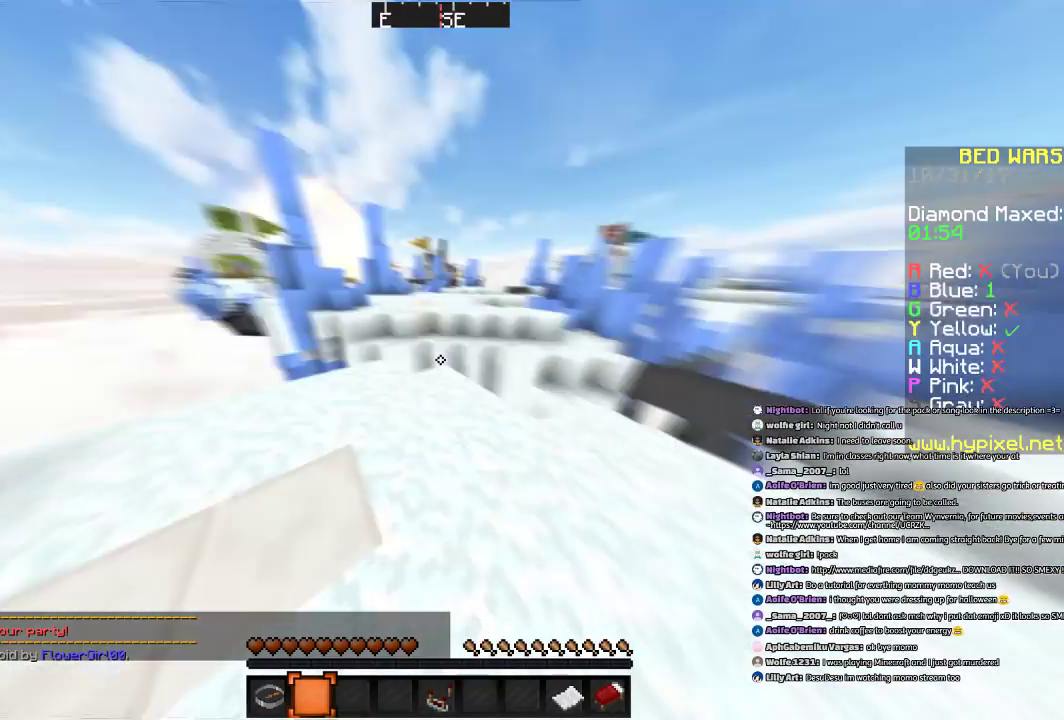
{"keys": ["w"], "mouse": [], "events": [[467, "w", "down"]]}
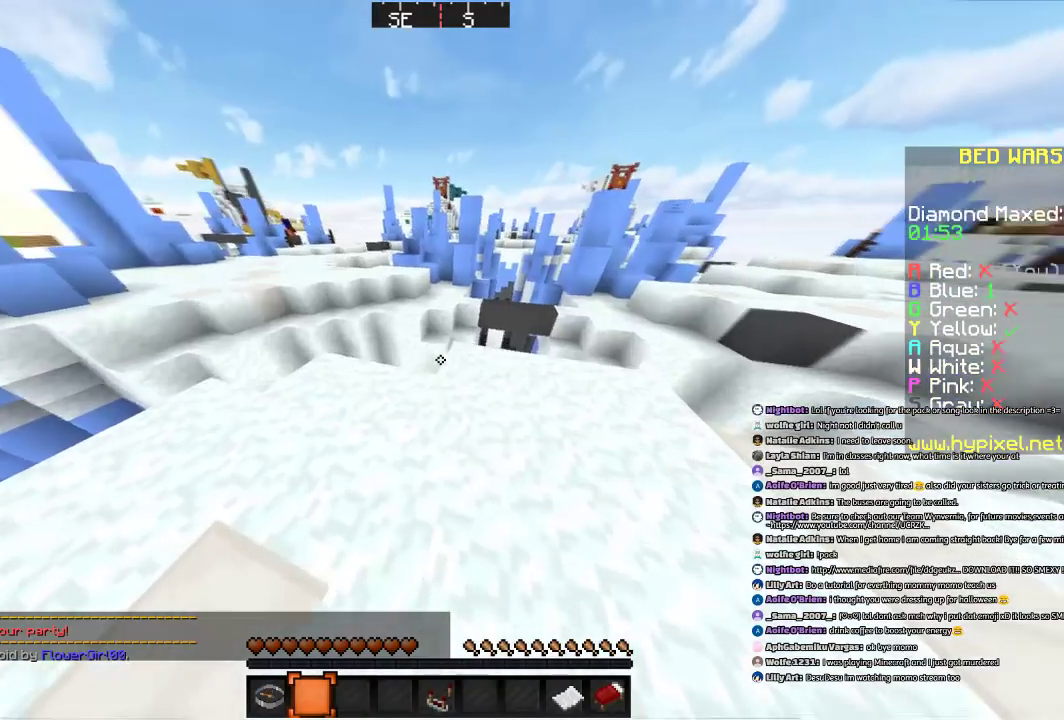
{"keys": ["space", "w"], "mouse": [], "events": [[334, "space", "down"]]}
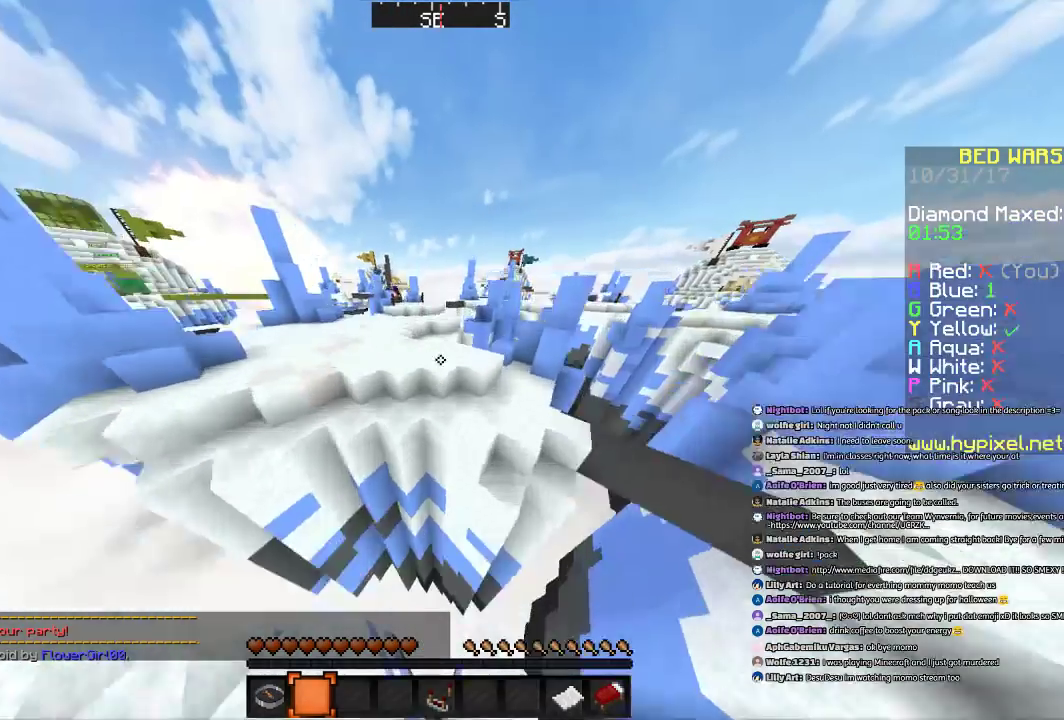
{"keys": ["w"], "mouse": [], "events": [[233, "space", "up"]]}
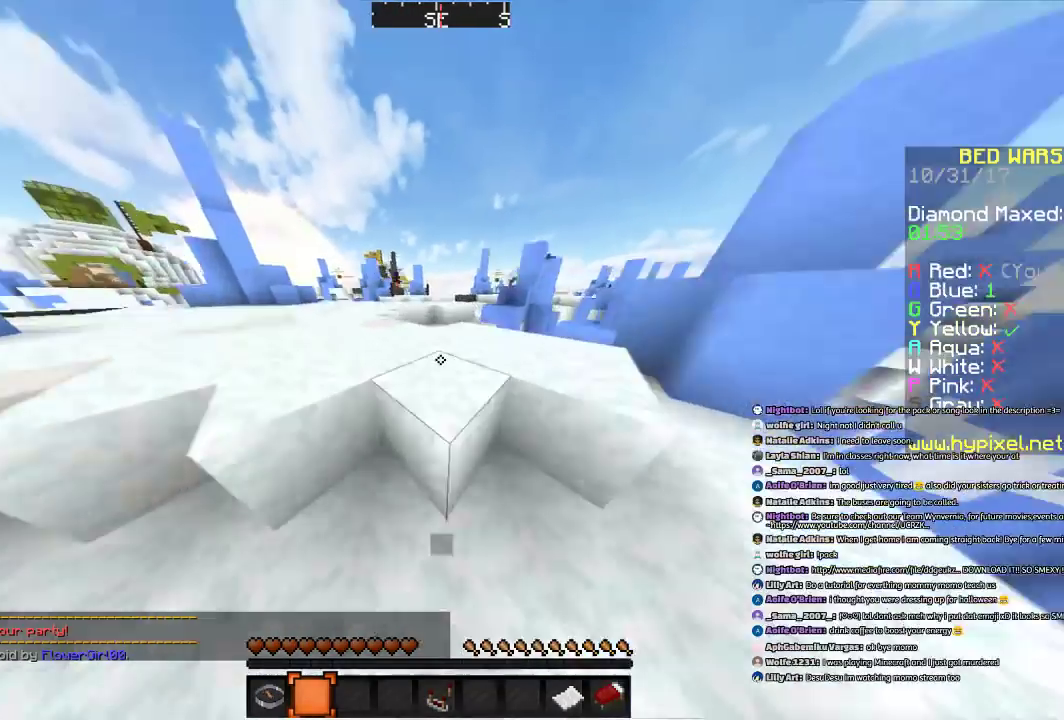
{"keys": ["w"], "mouse": [], "events": [[34, "space", "down"], [234, "space", "up"]]}
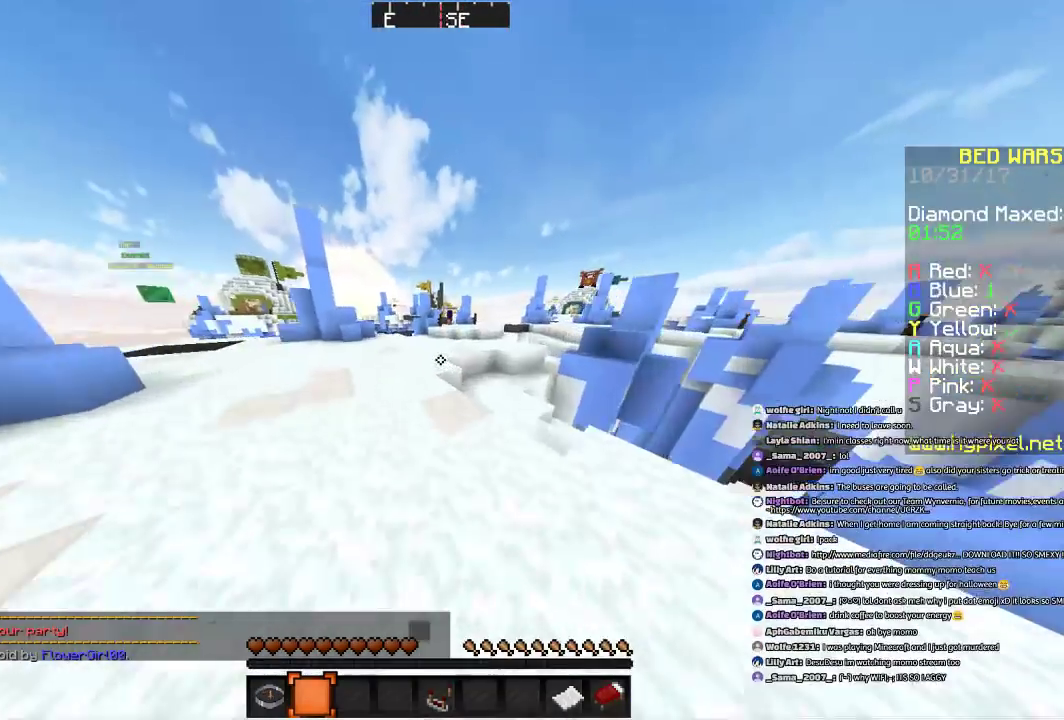
{"keys": ["w"], "mouse": [], "events": [[33, "space", "down"], [133, "space", "up"]]}
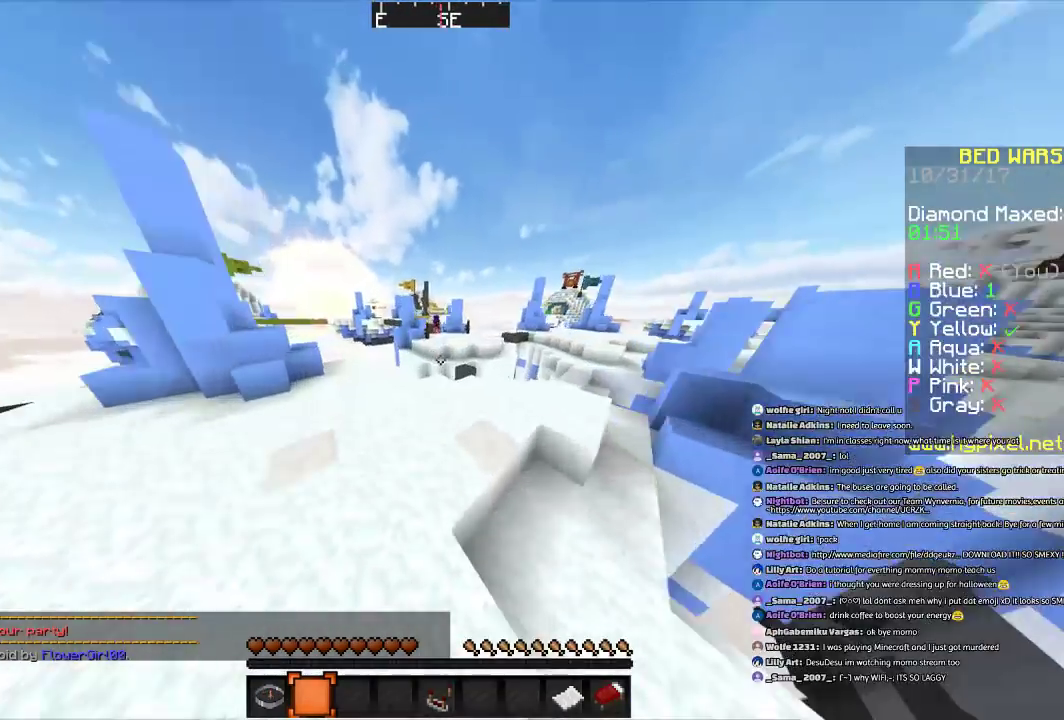
{"keys": [], "mouse": [], "events": [[201, "d", "down"], [401, "d", "up"], [501, "w", "up"]]}
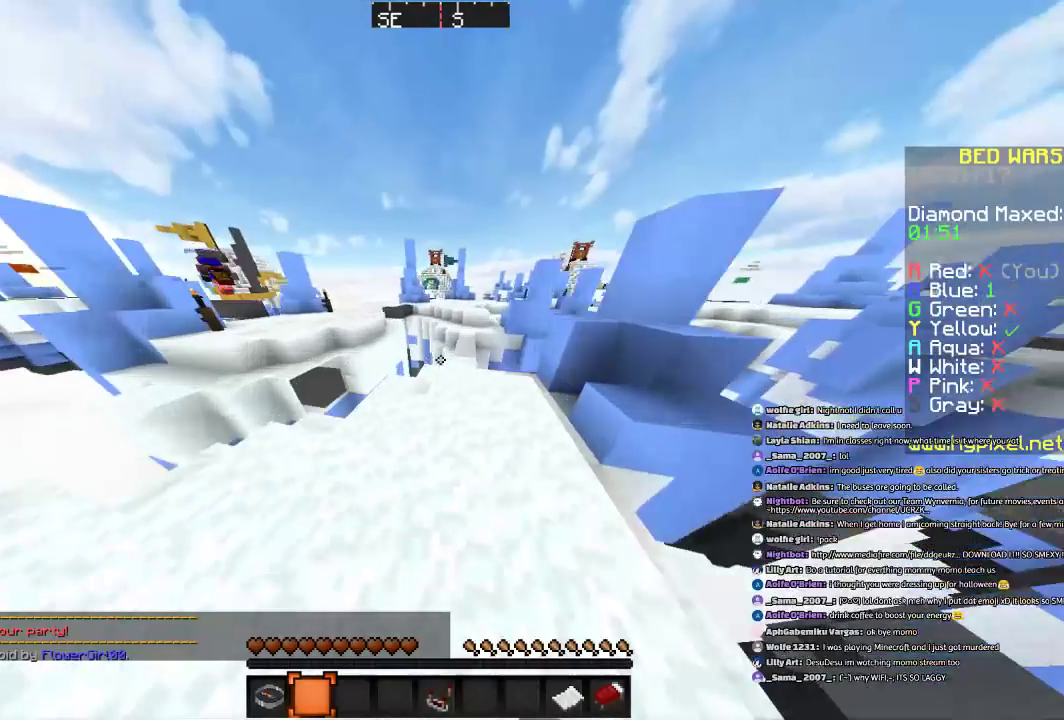
{"keys": [], "mouse": [], "events": []}
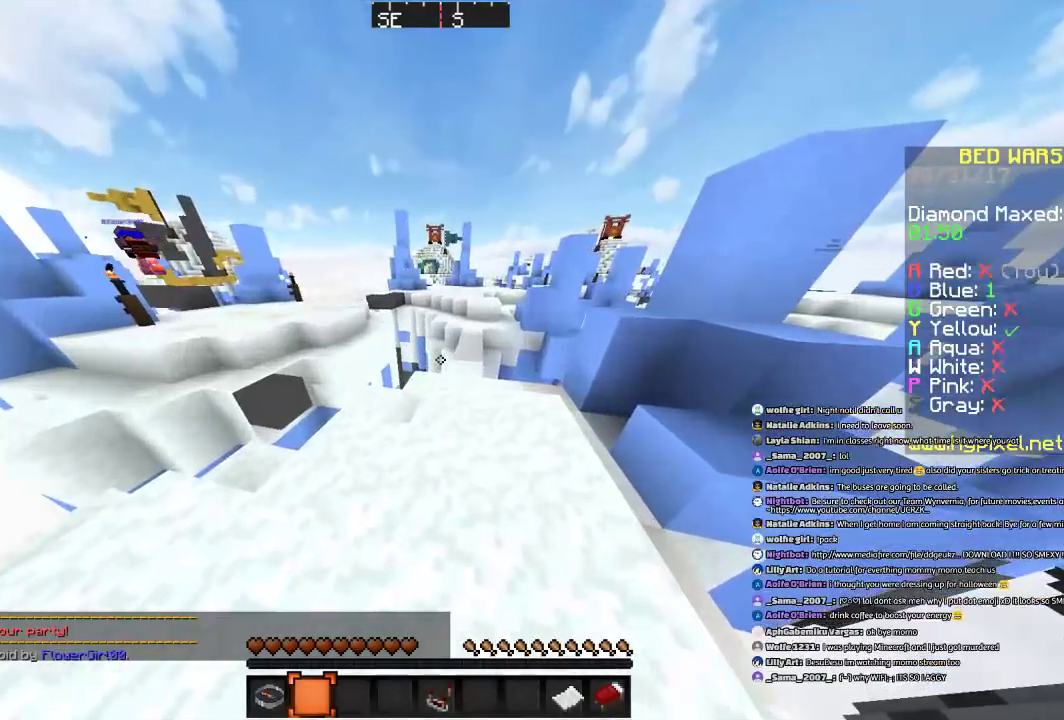
{"keys": [], "mouse": [], "events": []}
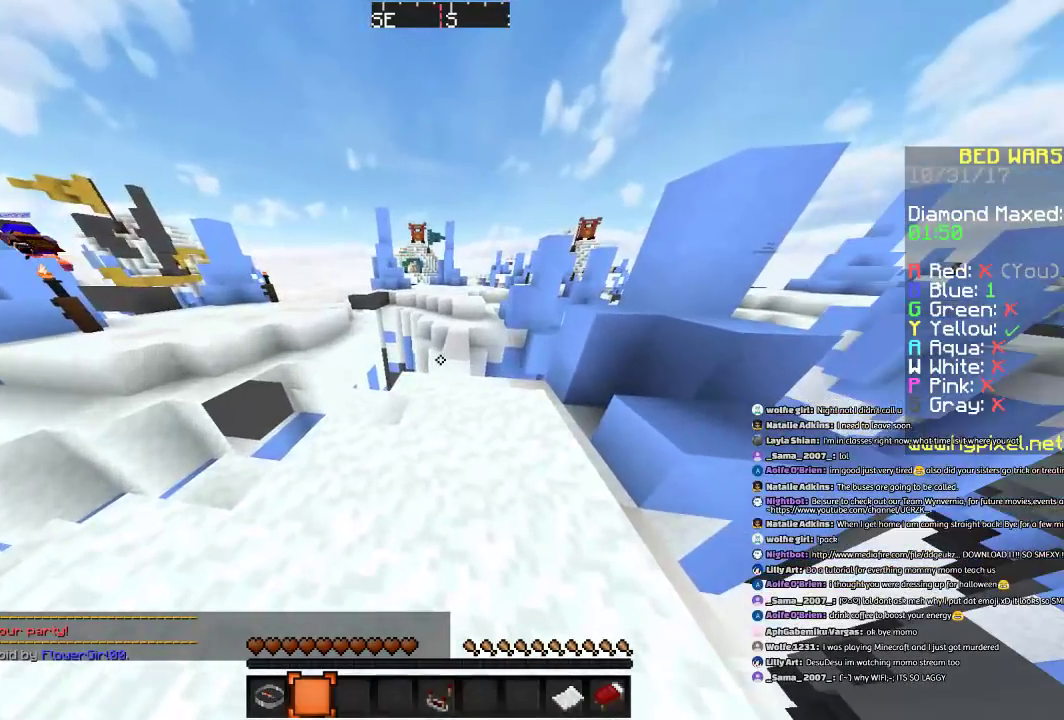
{"keys": ["w"], "mouse": [], "events": [[200, "w", "down"]]}
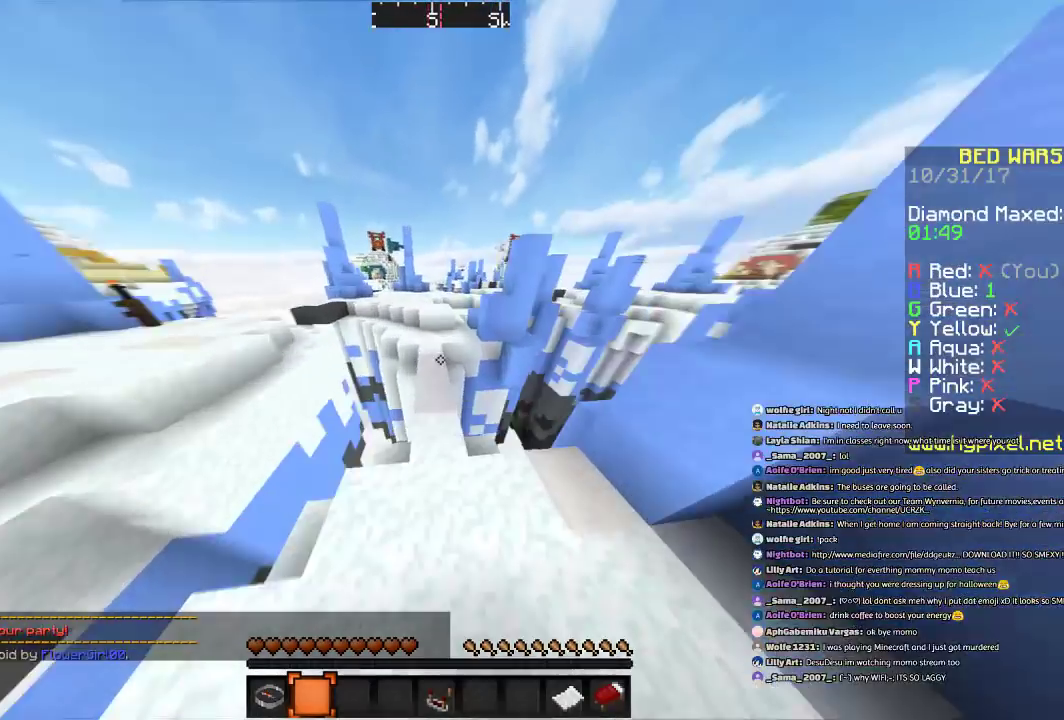
{"keys": ["space", "w"], "mouse": [], "events": [[267, "space", "down"]]}
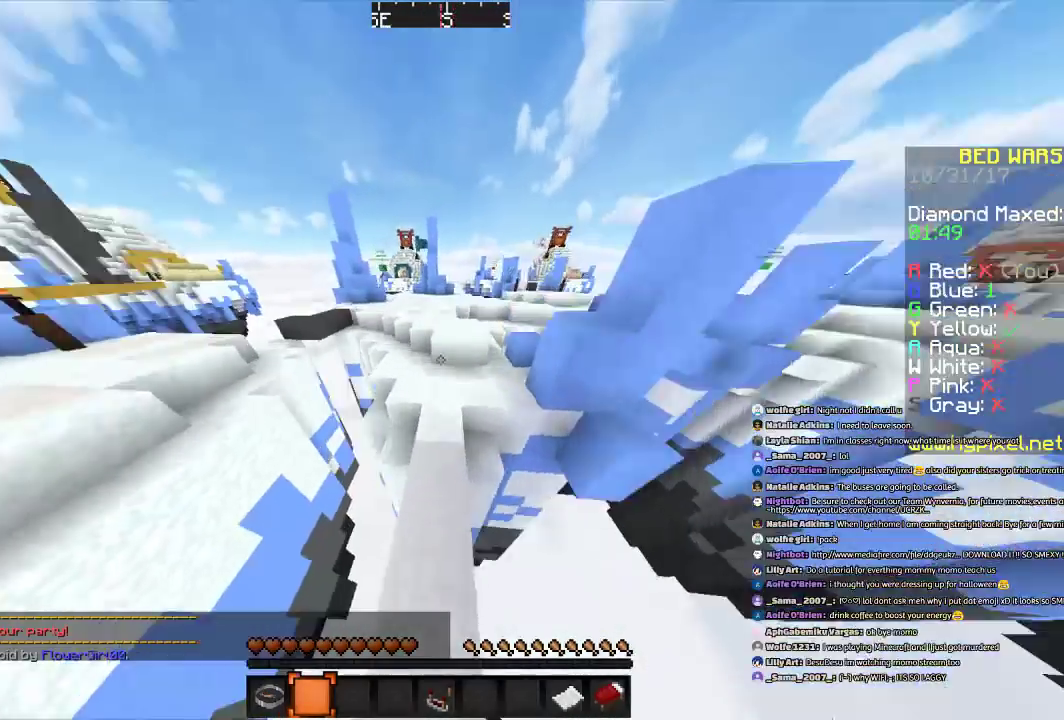
{"keys": ["space", "w"], "mouse": ["left"], "events": [[467, "mouse_left", "down"]]}
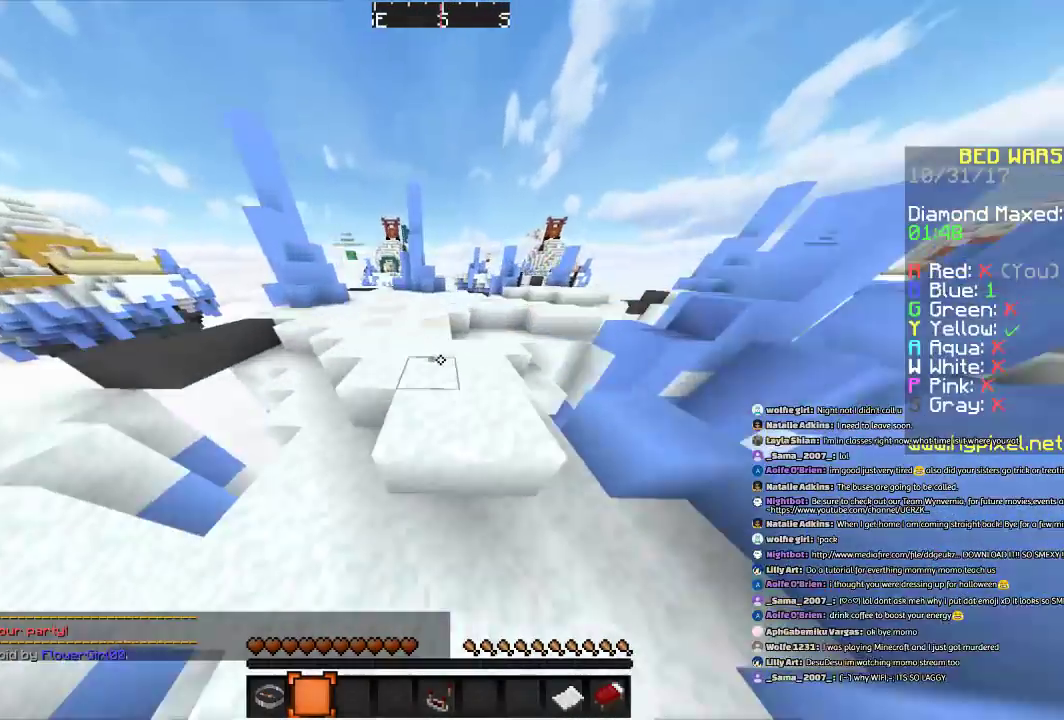
{"keys": ["space", "w"], "mouse": [], "events": [[67, "mouse_left", "up"], [267, "mouse_left", "down"], [467, "mouse_left", "up"]]}
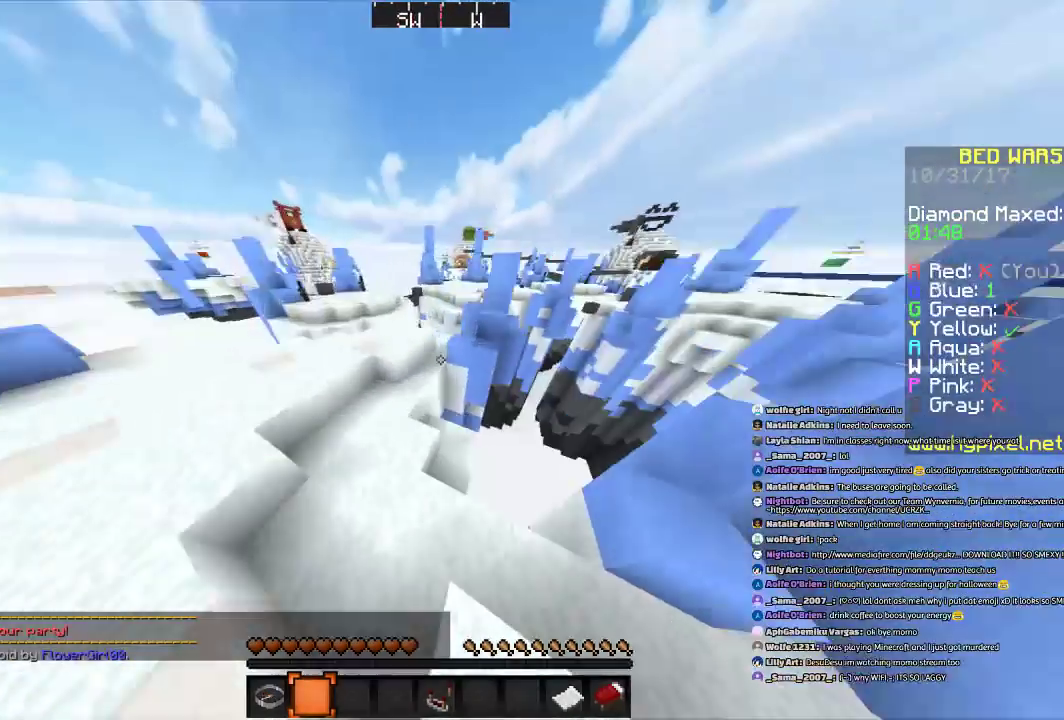
{"keys": ["space", "w"], "mouse": [], "events": [[67, "mouse_left", "down"], [167, "mouse_left", "up"], [267, "a", "down"], [467, "a", "up"]]}
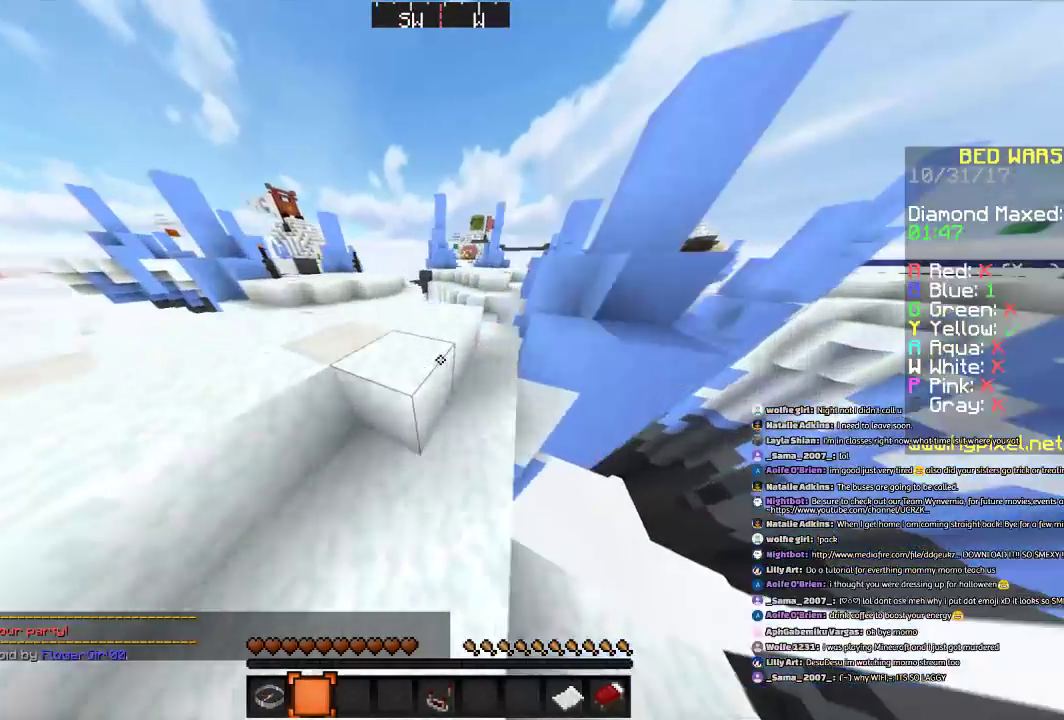
{"keys": ["w"], "mouse": [], "events": [[367, "space", "up"]]}
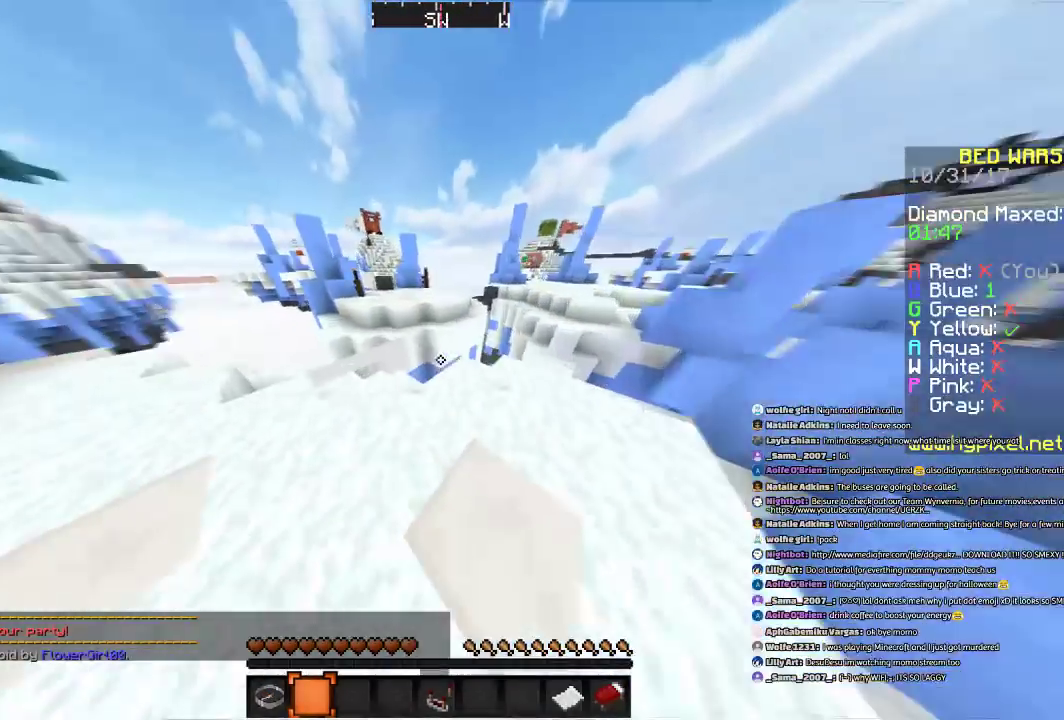
{"keys": ["space", "w"], "mouse": [], "events": [[367, "space", "down"]]}
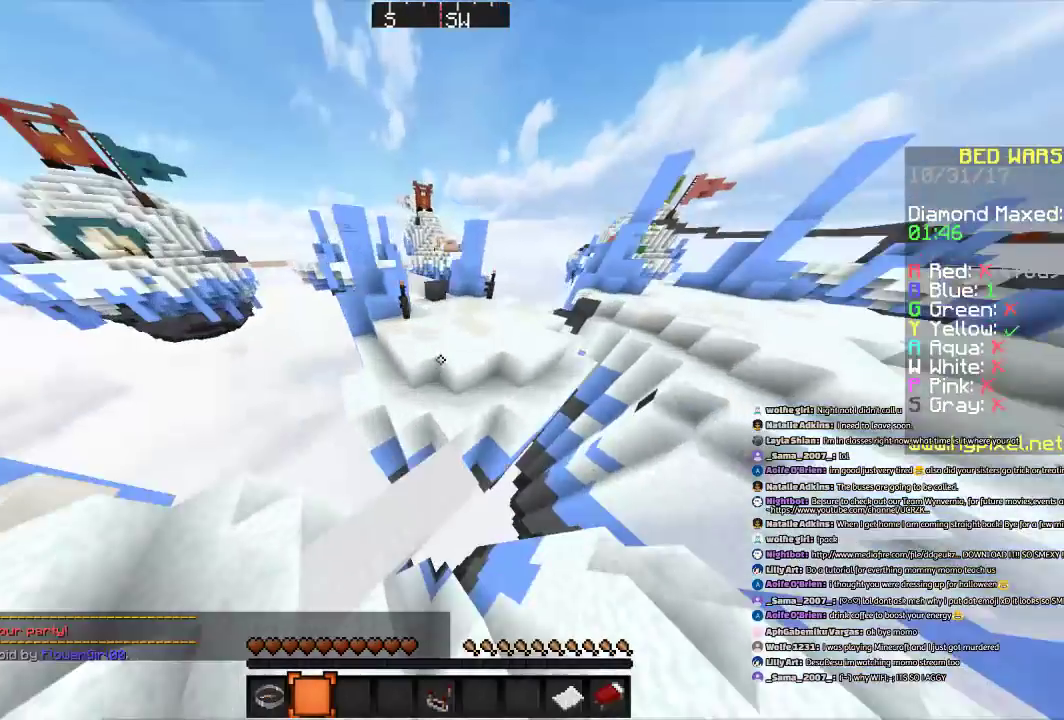
{"keys": ["space", "w"], "mouse": [], "events": [[67, "d", "down"], [367, "d", "up"]]}
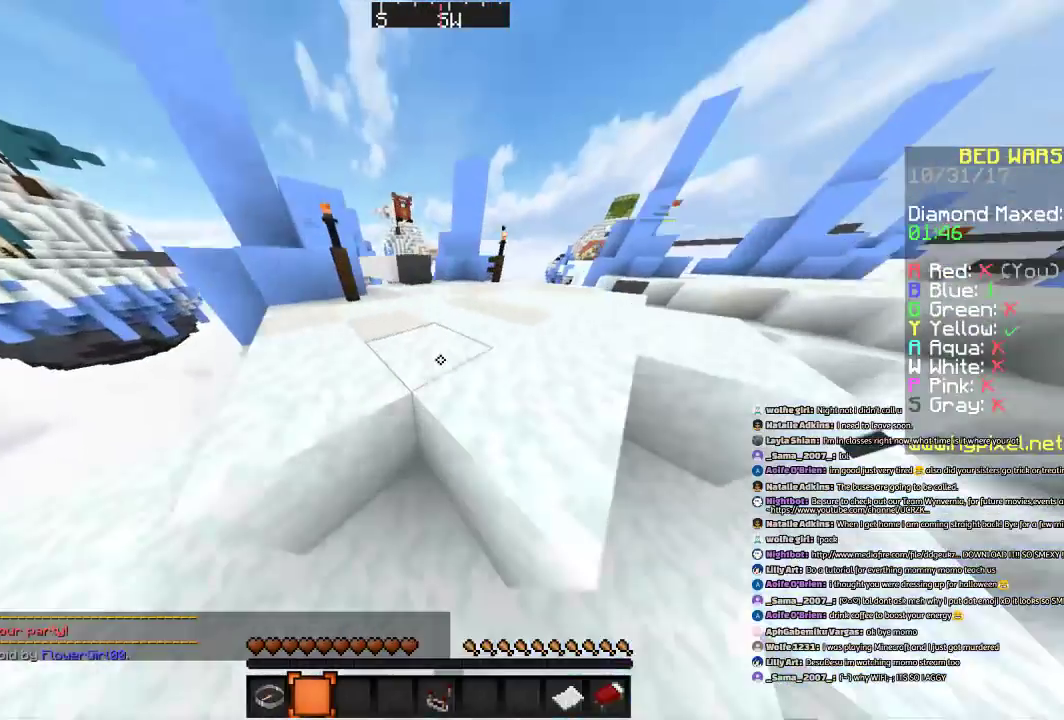
{"keys": ["w"], "mouse": [], "events": [[267, "d", "down"], [367, "space", "up"], [468, "d", "up"]]}